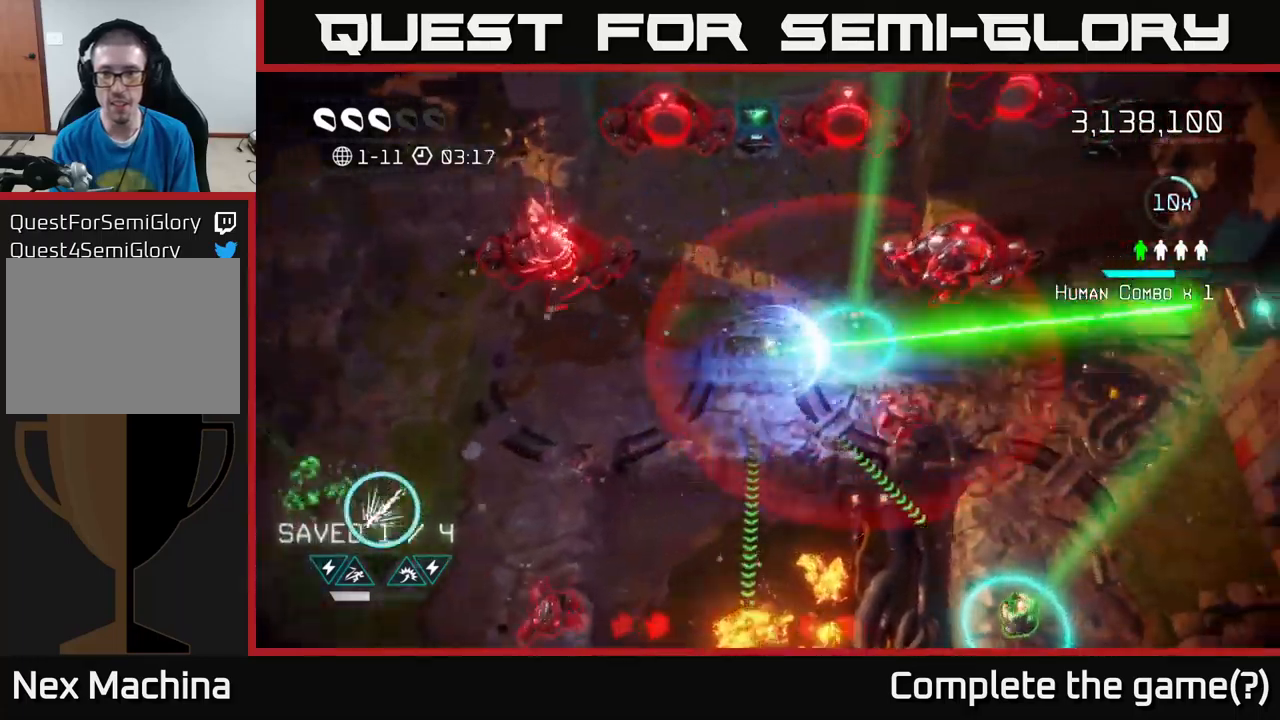
Gameplay with a controller (Xbox layout); each line is a JSON object with the inputs held at the frame after it. "events" lists button and stick changes between this image and that frame as [ms after this image, input, new state], when the widget could be followed in between.
{"buttons": [], "left_stick": "right", "right_stick": "down-right", "events": [[50, "right_stick", "up-right"], [117, "R2", "up"], [250, "L2", "down"], [250, "left_stick", "up"], [350, "right_stick", "right"], [383, "L2", "up"], [433, "left_stick", "right"], [450, "right_stick", "down-right"]]}
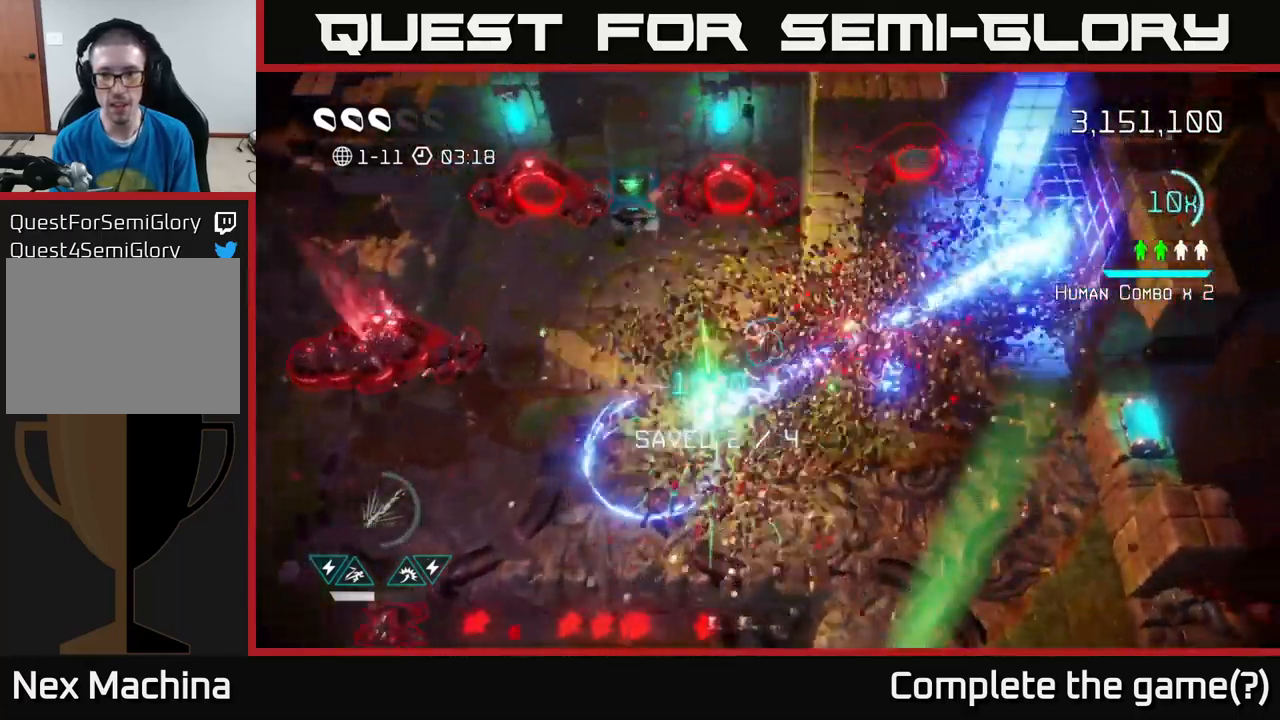
{"buttons": [], "left_stick": "down-right", "right_stick": "down", "events": [[17, "right_stick", "down"], [83, "right_stick", "down-left"], [250, "left_stick", "down-right"], [267, "right_stick", "down"]]}
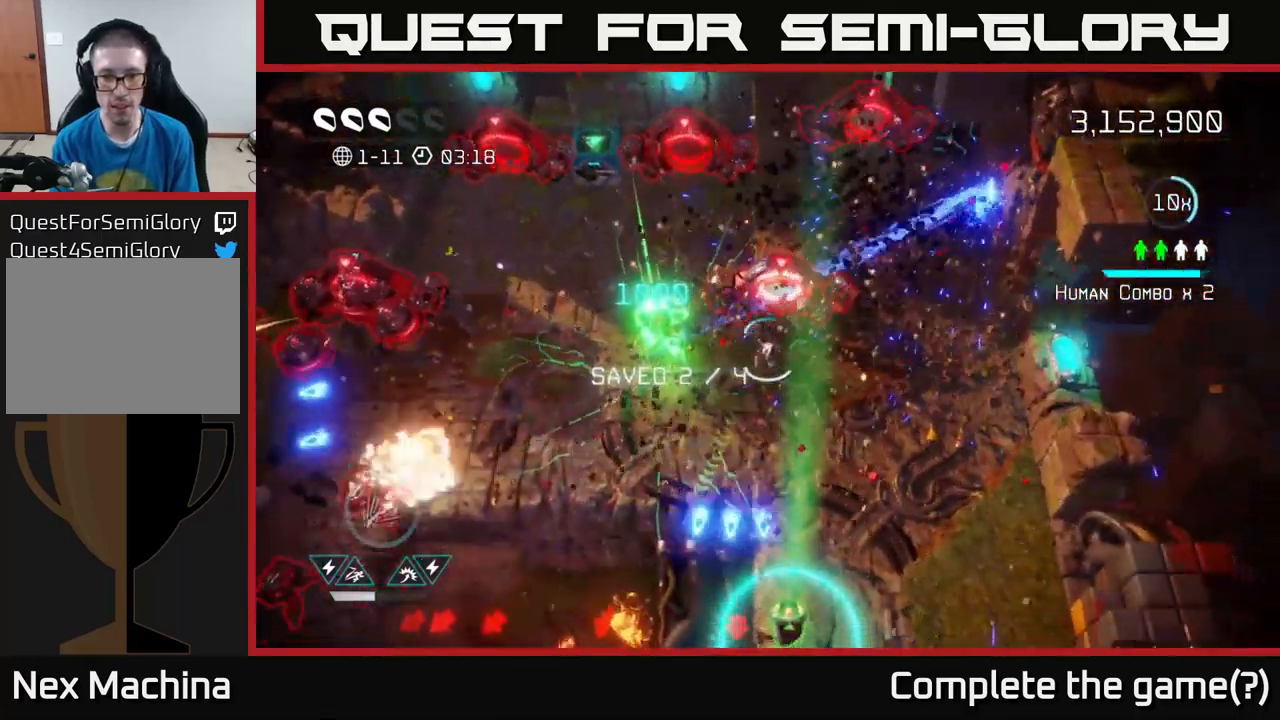
{"buttons": [], "left_stick": "down-right", "right_stick": "down-left", "events": [[317, "right_stick", "down-left"]]}
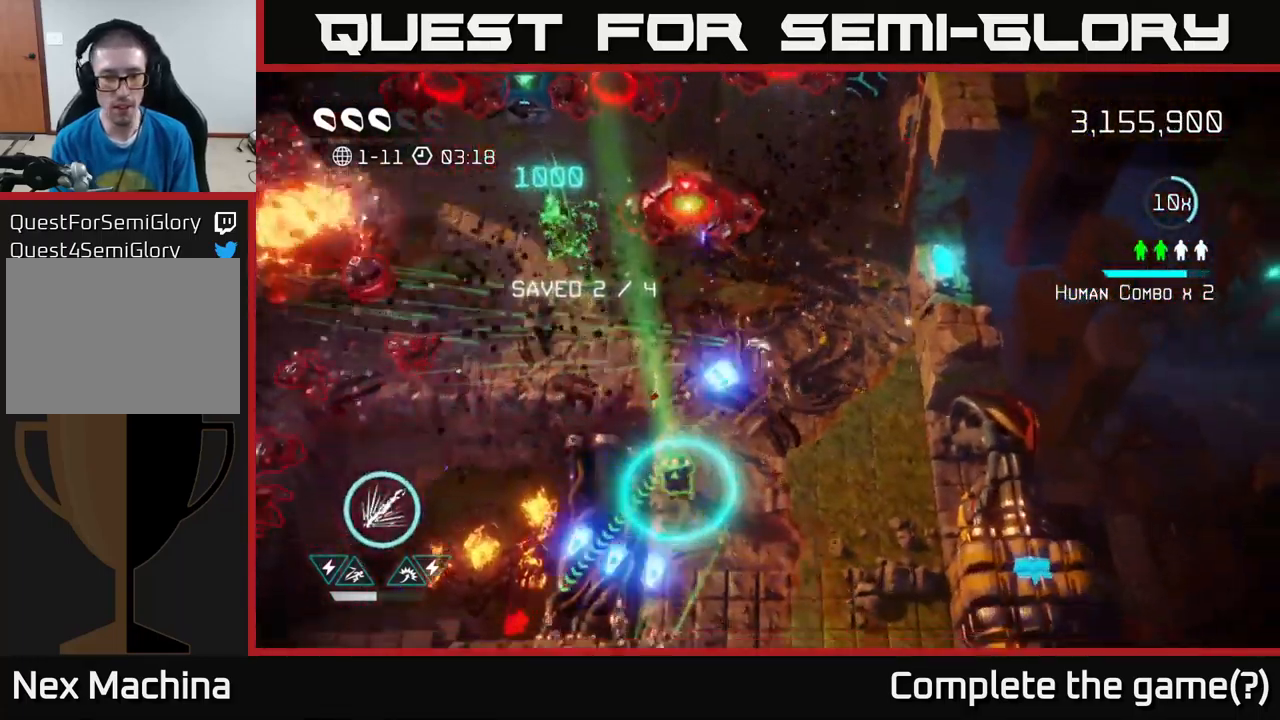
{"buttons": [], "left_stick": "down", "right_stick": "left", "events": [[33, "left_stick", "down-left"], [250, "right_stick", "down"], [350, "left_stick", "down"], [483, "right_stick", "left"]]}
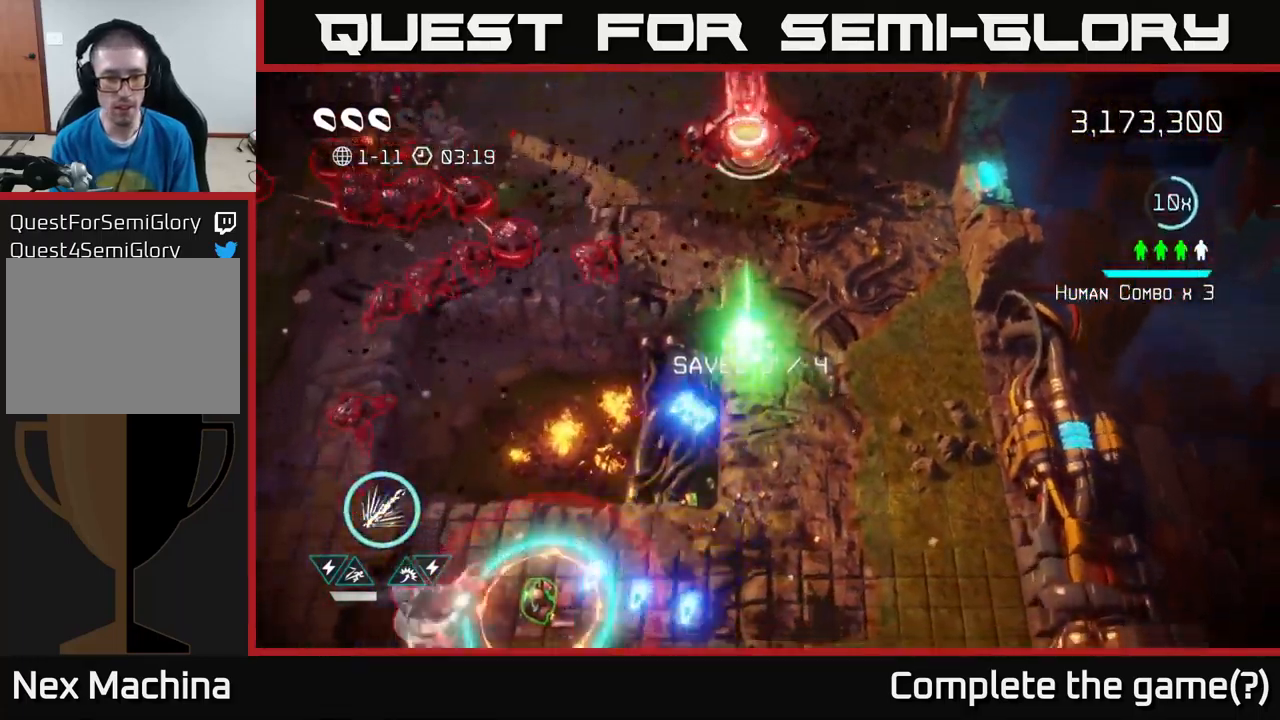
{"buttons": [], "left_stick": "down-left", "right_stick": "left", "events": [[383, "left_stick", "down-left"]]}
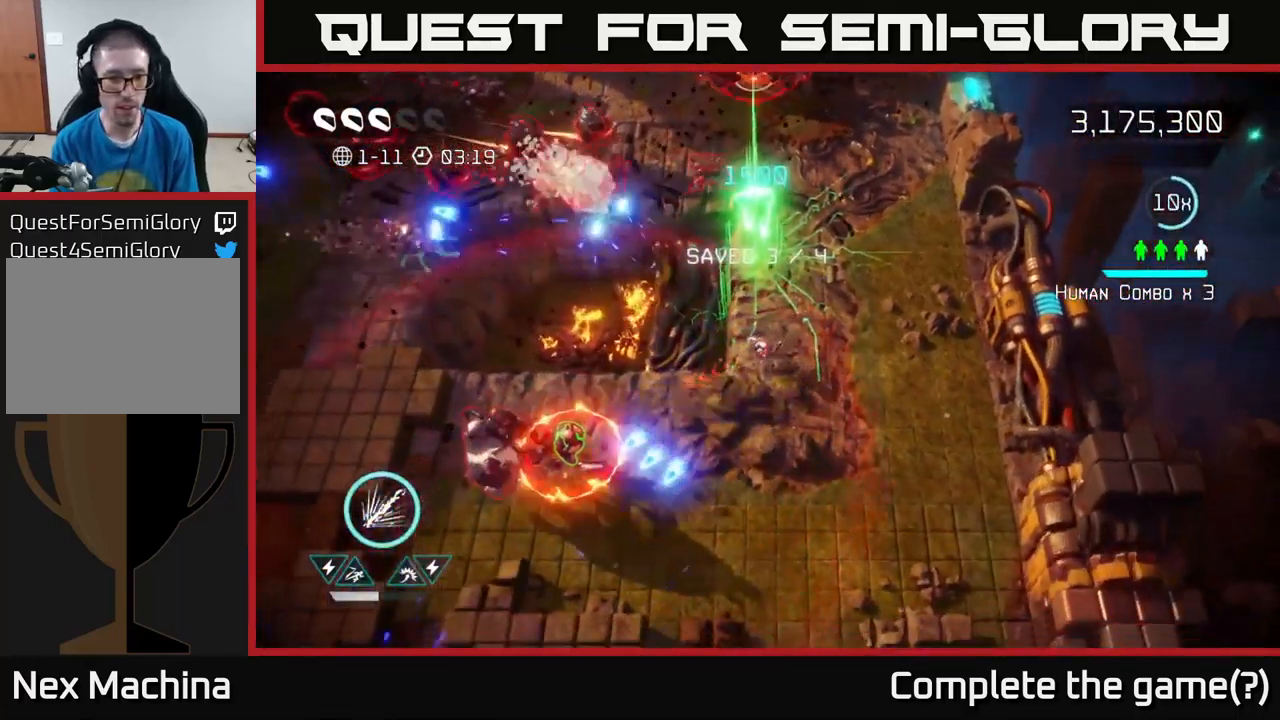
{"buttons": [], "left_stick": "down-left", "right_stick": "left", "events": []}
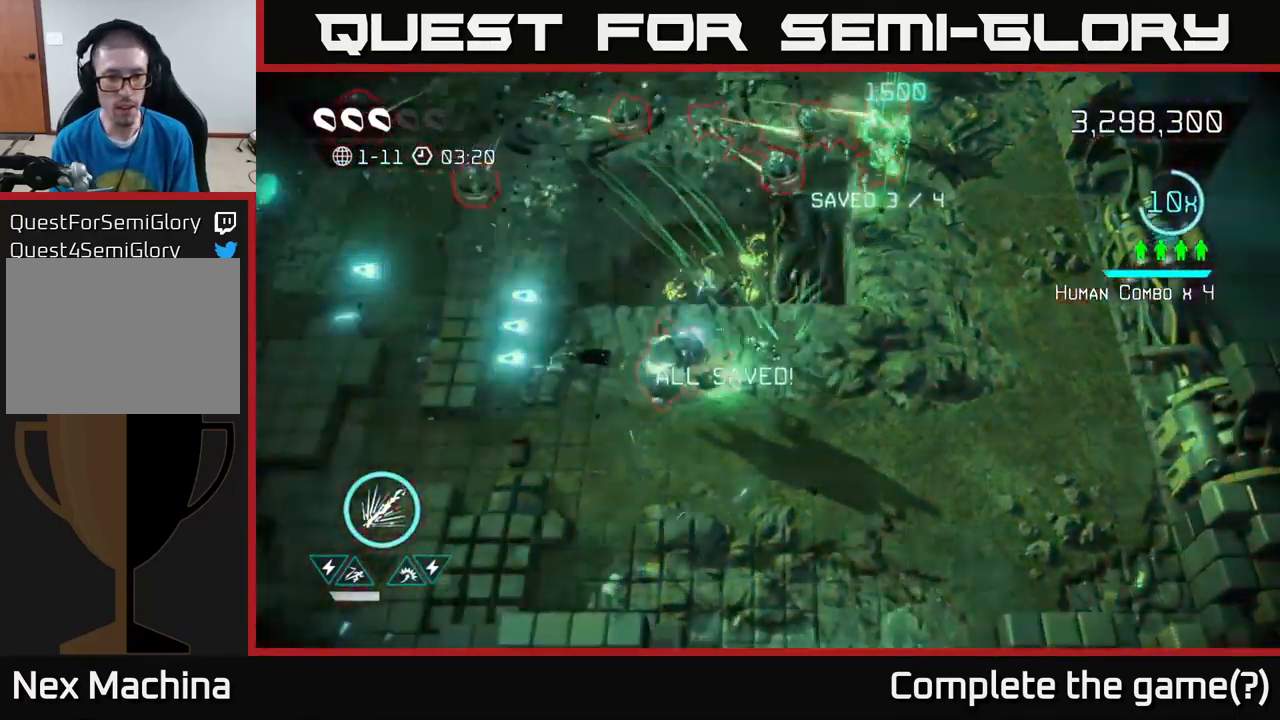
{"buttons": ["R2"], "left_stick": "right", "right_stick": "left", "events": [[100, "R2", "down"], [150, "left_stick", "down-right"], [467, "left_stick", "right"]]}
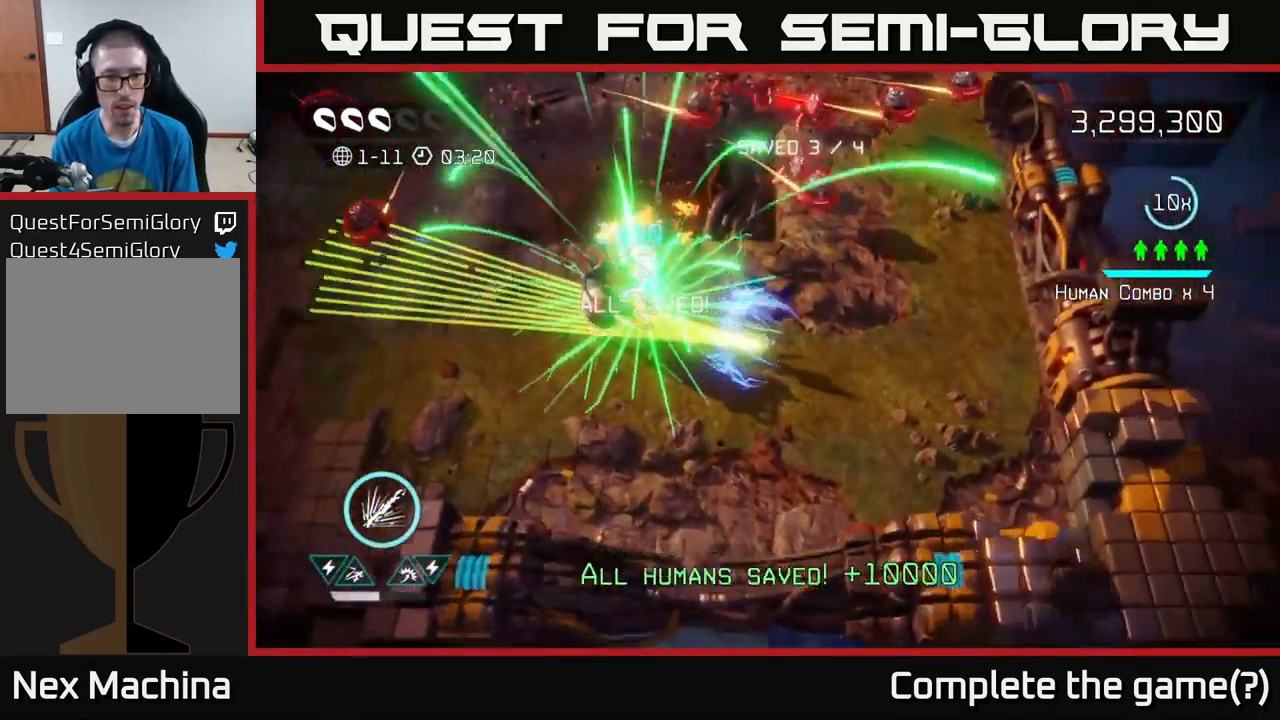
{"buttons": [], "left_stick": "left", "right_stick": "left", "events": [[250, "left_stick", "left"], [317, "R2", "up"]]}
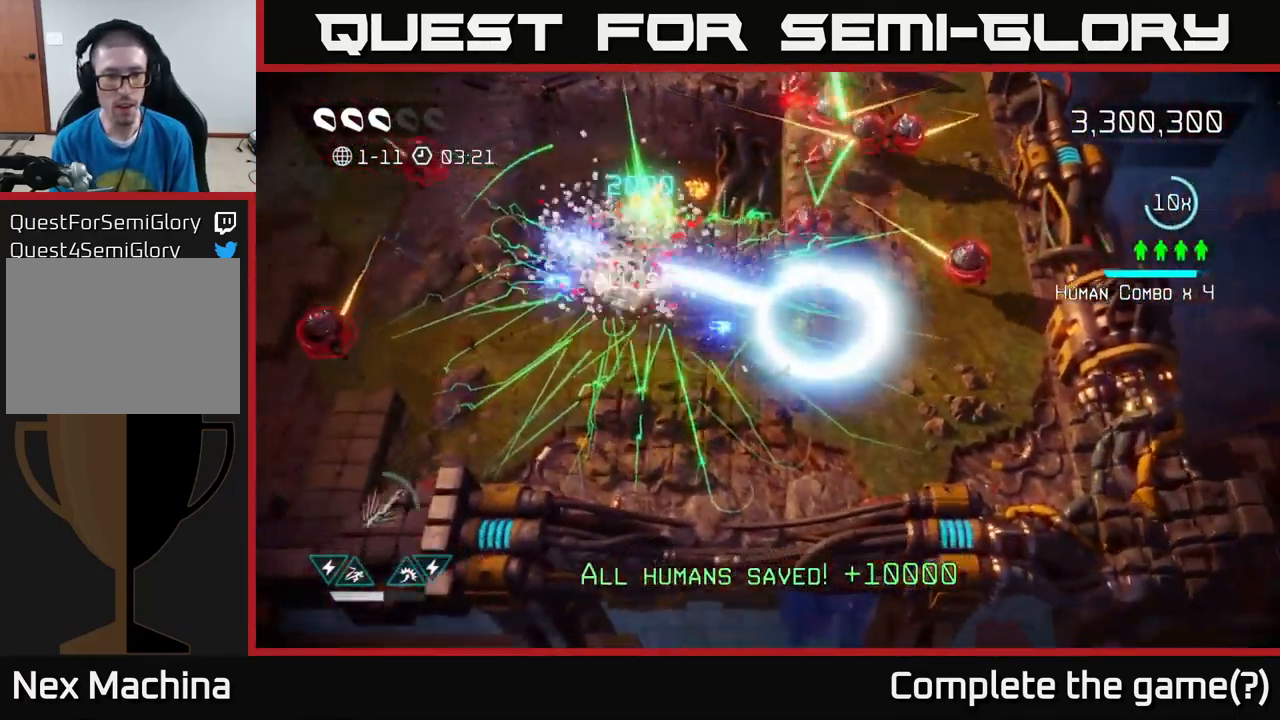
{"buttons": [], "left_stick": "left", "right_stick": "down-left", "events": [[67, "right_stick", "up-left"], [466, "right_stick", "down-left"]]}
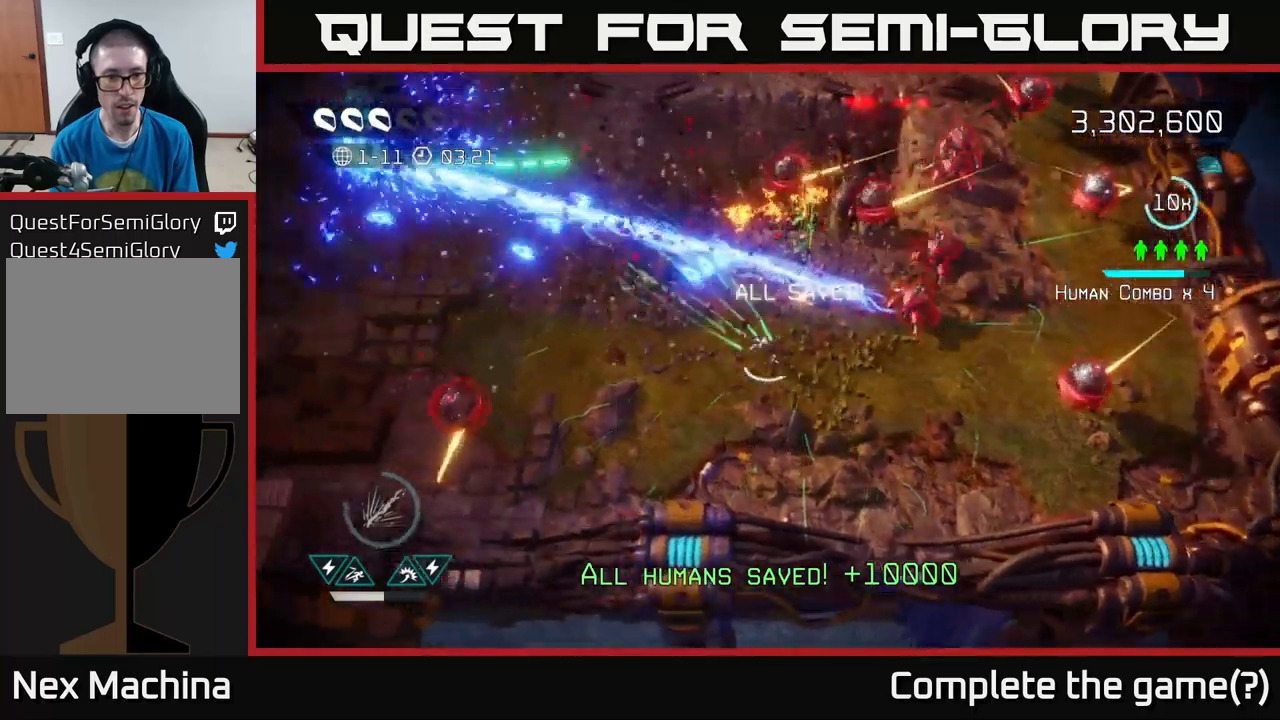
{"buttons": [], "left_stick": "down-left", "right_stick": "up", "events": [[200, "right_stick", "left"], [334, "left_stick", "down-left"], [384, "right_stick", "up"]]}
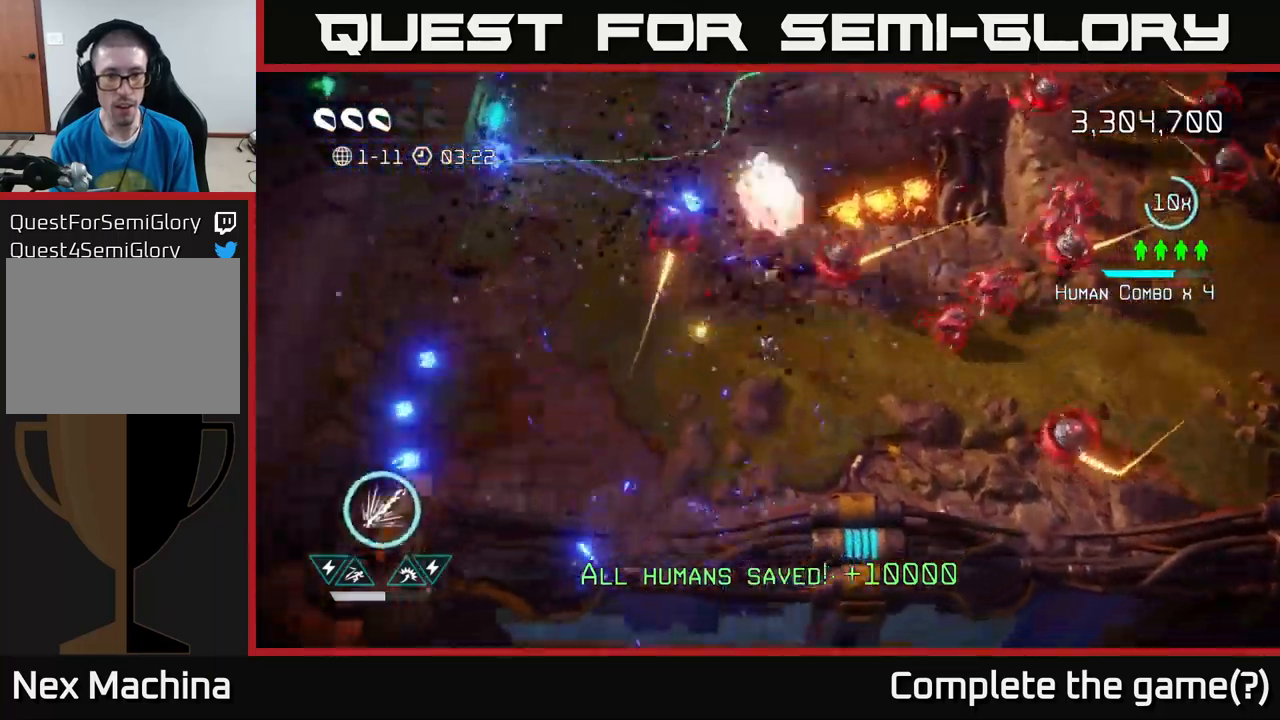
{"buttons": [], "left_stick": "down", "right_stick": "right", "events": [[100, "left_stick", "left"], [100, "right_stick", "right"], [500, "left_stick", "down"]]}
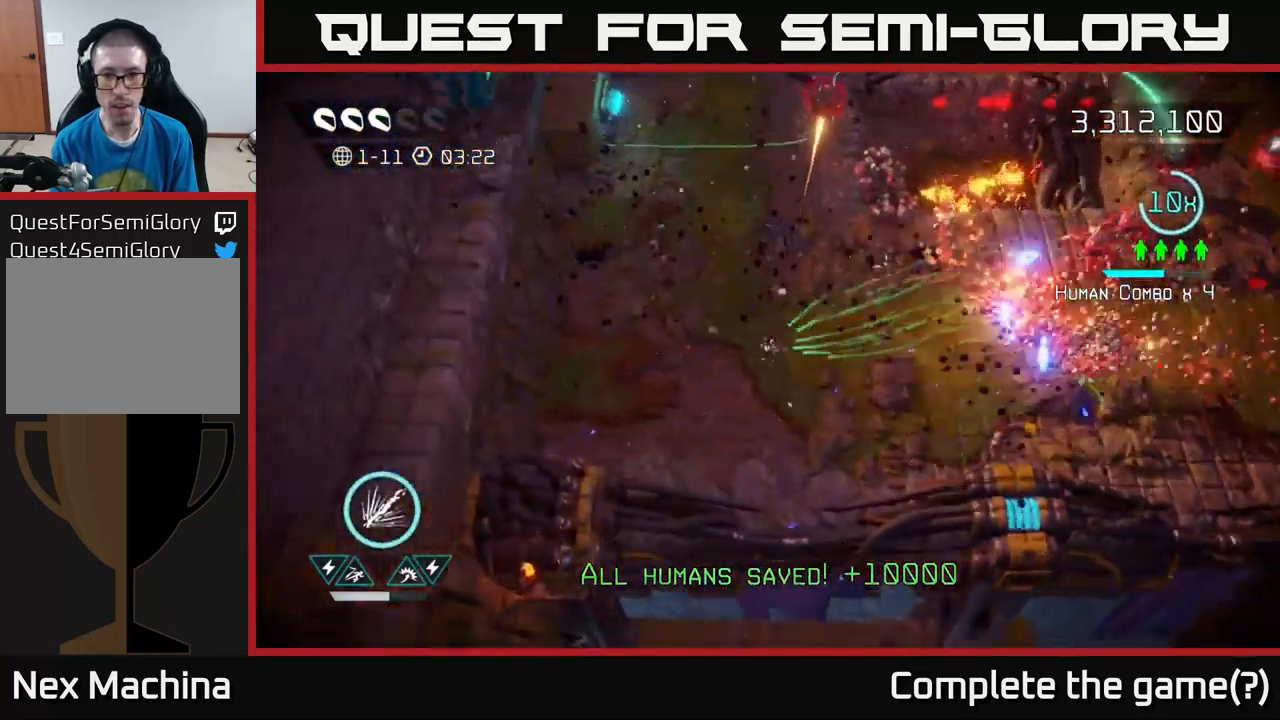
{"buttons": [], "left_stick": "right", "right_stick": "up-right", "events": [[84, "left_stick", "right"], [200, "right_stick", "up-right"]]}
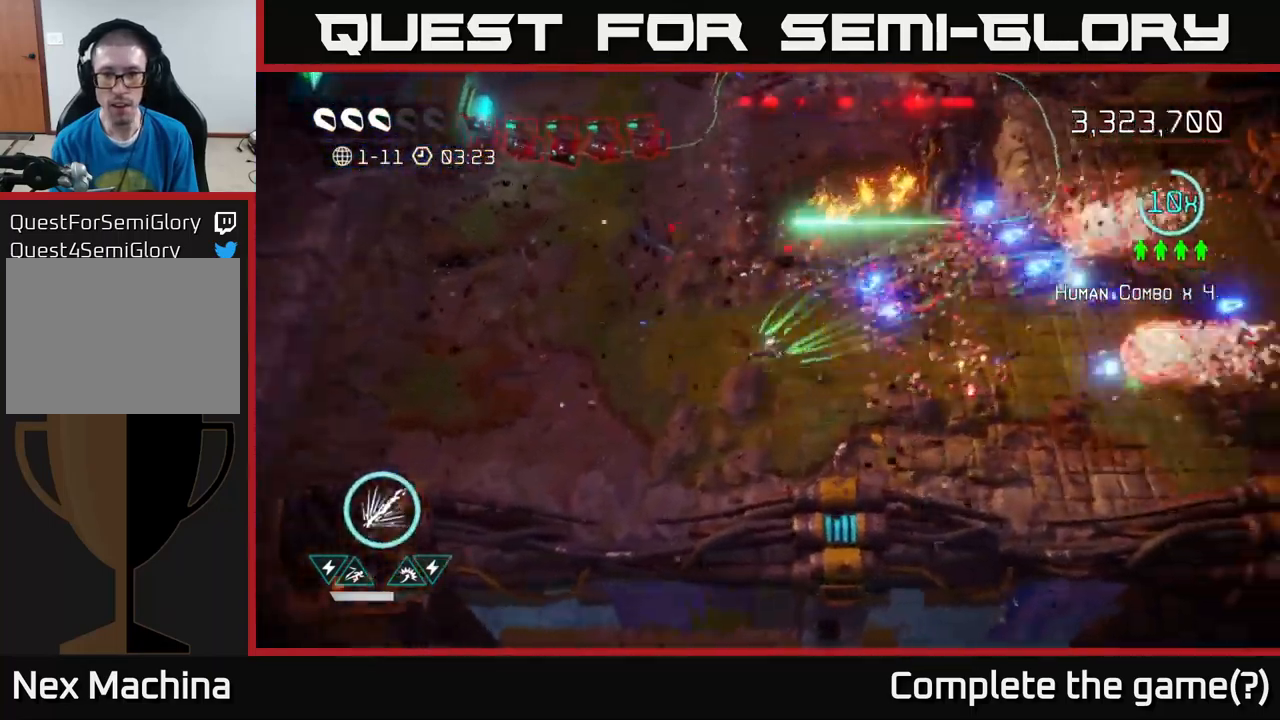
{"buttons": [], "left_stick": "up-left", "right_stick": "up-left", "events": [[17, "left_stick", "up-right"], [17, "right_stick", "right"], [250, "left_stick", "right"], [350, "right_stick", "up"], [400, "right_stick", "up-left"], [467, "left_stick", "up-left"]]}
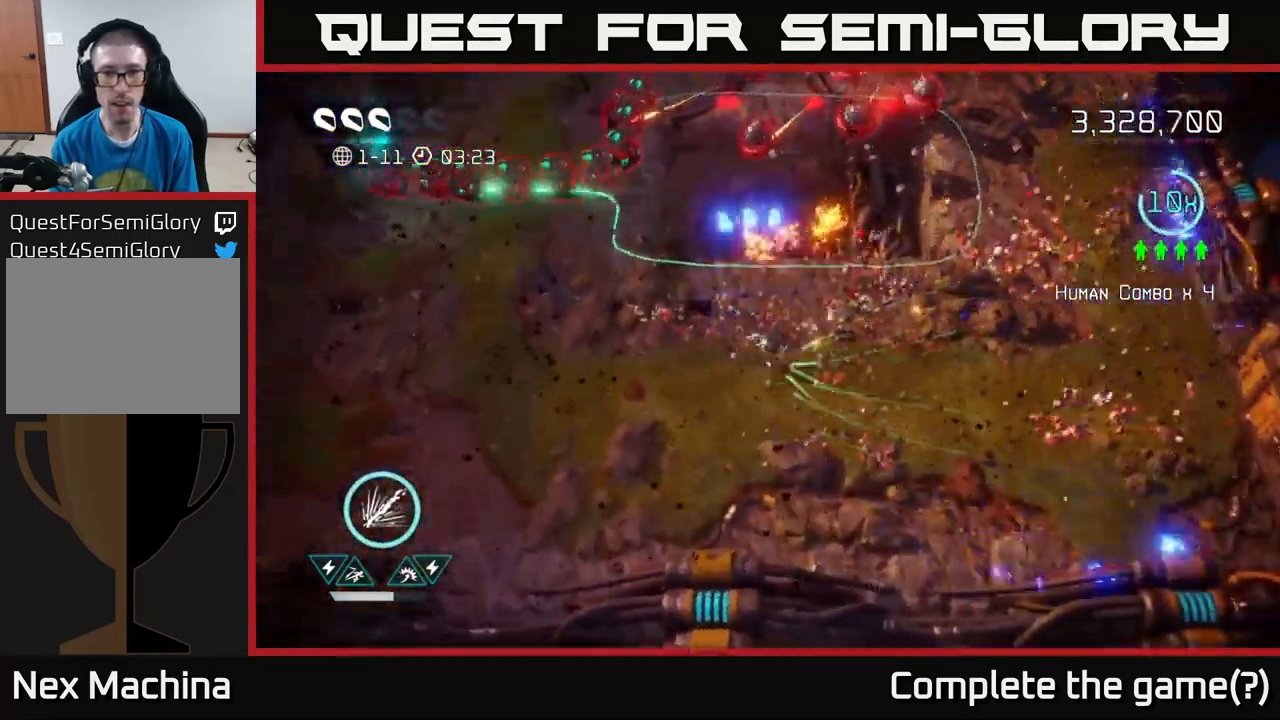
{"buttons": [], "left_stick": "right", "right_stick": "up", "events": [[100, "right_stick", "up"], [300, "left_stick", "up-right"], [367, "left_stick", "right"]]}
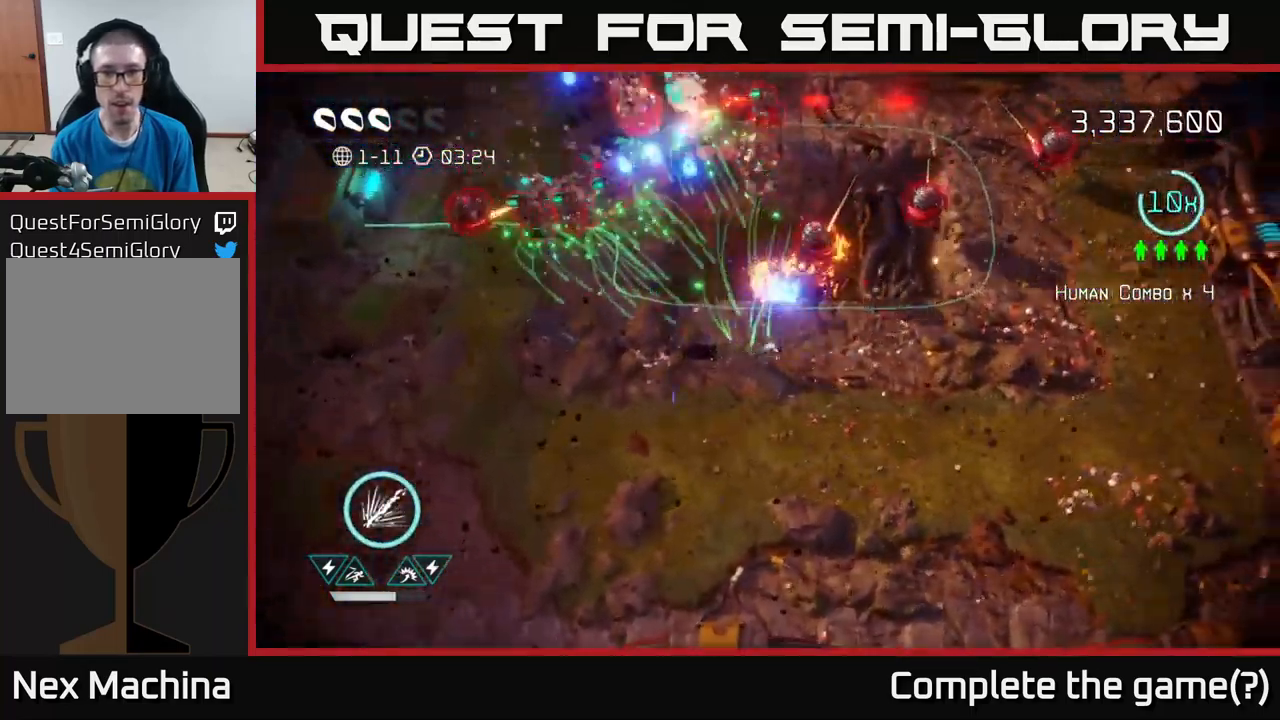
{"buttons": [], "left_stick": "down-right", "right_stick": "up", "events": [[117, "left_stick", "down-right"], [217, "left_stick", "right"], [467, "left_stick", "down-right"]]}
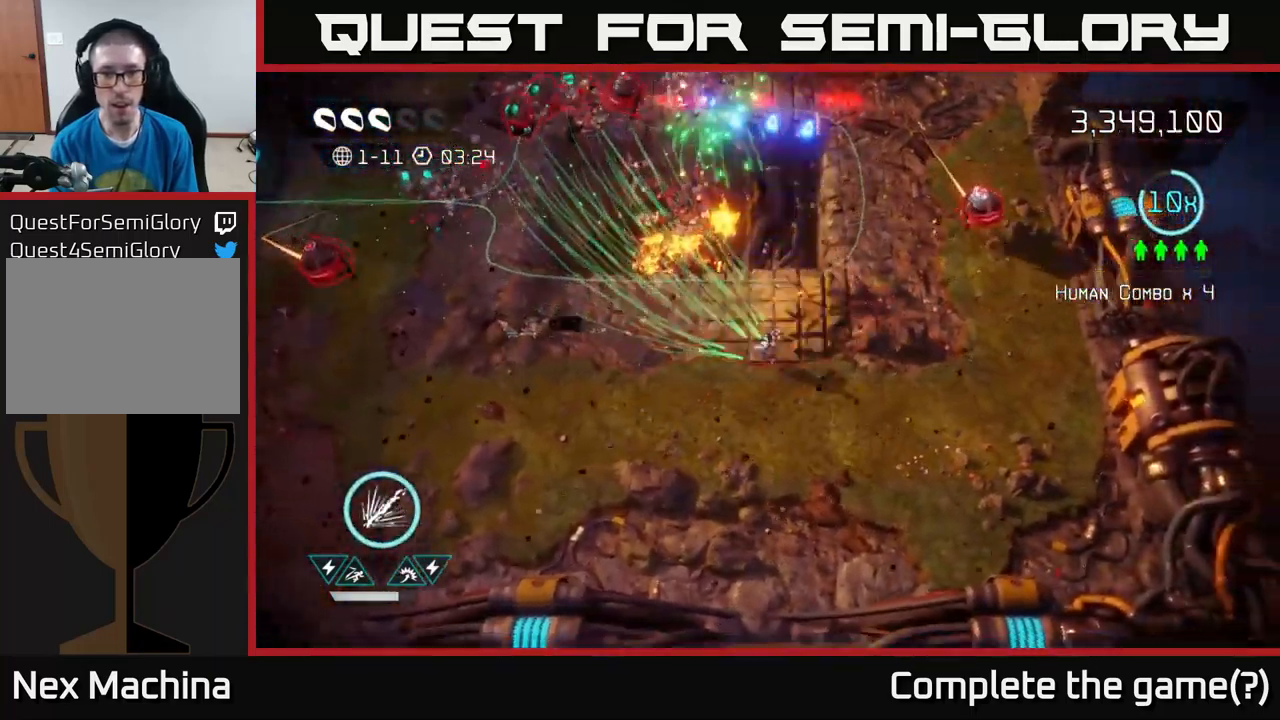
{"buttons": [], "left_stick": "left", "right_stick": "up-left", "events": [[100, "left_stick", "up-right"], [317, "right_stick", "up-left"], [367, "left_stick", "up-left"], [434, "left_stick", "left"]]}
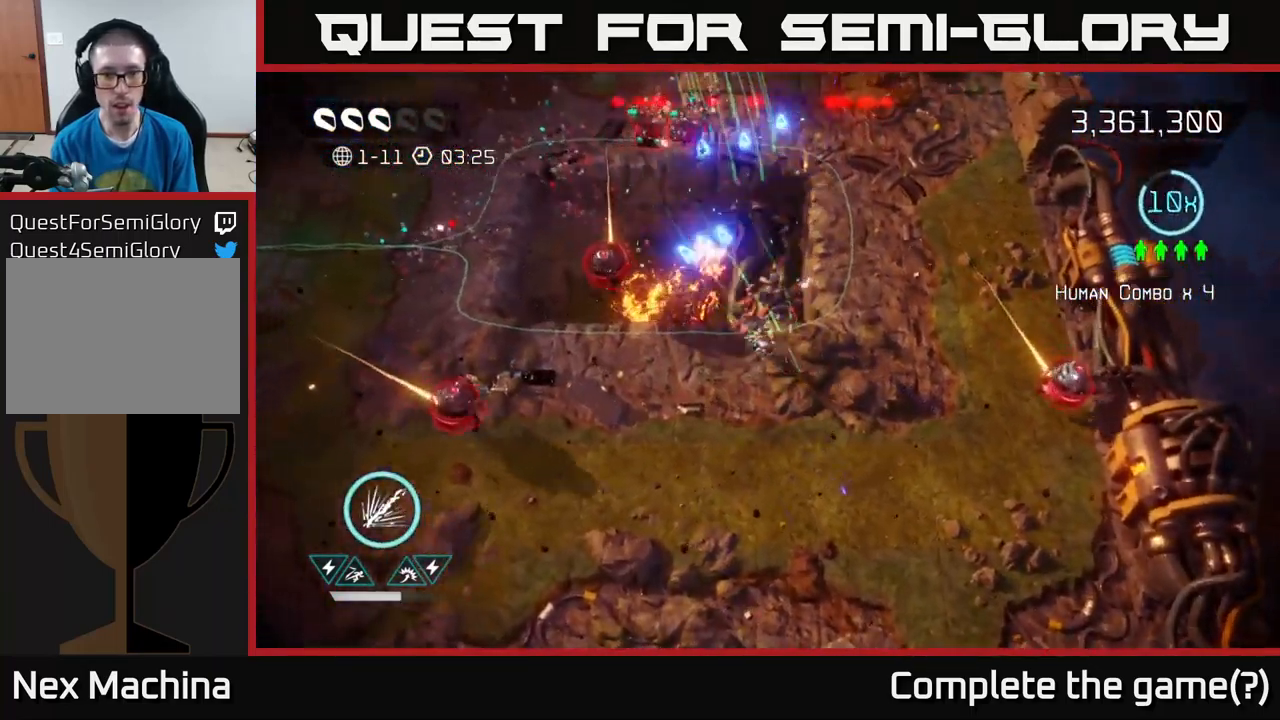
{"buttons": [], "left_stick": "up-right", "right_stick": "up", "events": [[100, "right_stick", "up"], [117, "left_stick", "right"], [484, "left_stick", "up-right"]]}
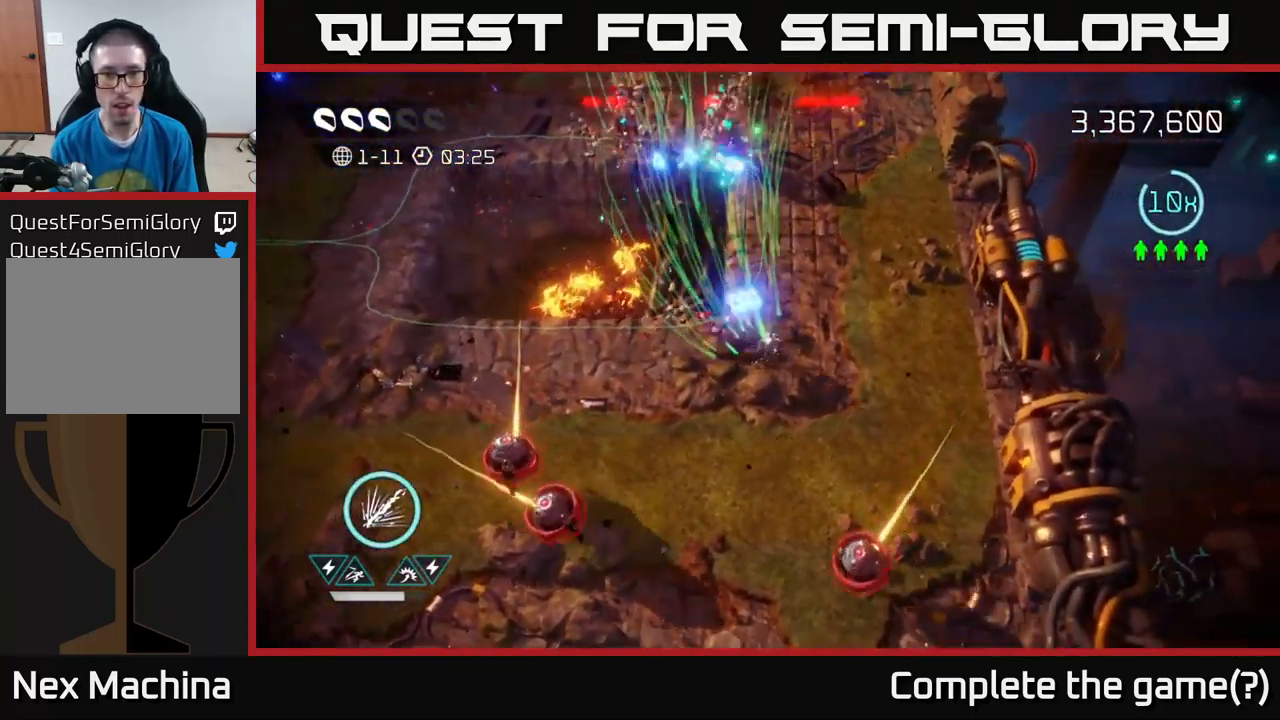
{"buttons": [], "left_stick": "down-right", "right_stick": "down", "events": [[250, "right_stick", "left"], [350, "left_stick", "up"], [350, "right_stick", "down"], [467, "left_stick", "down-right"]]}
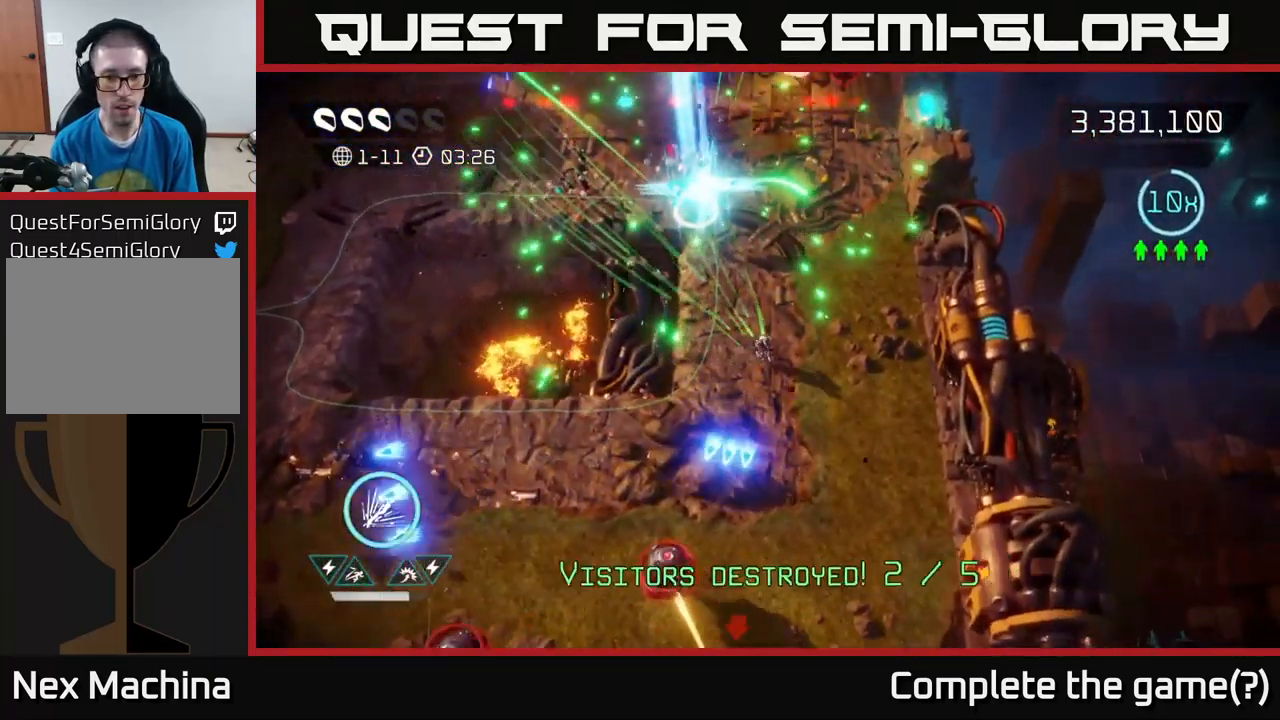
{"buttons": [], "left_stick": "down", "right_stick": "left", "events": [[67, "left_stick", "down-left"], [150, "left_stick", "left"], [351, "left_stick", "down"], [384, "right_stick", "left"]]}
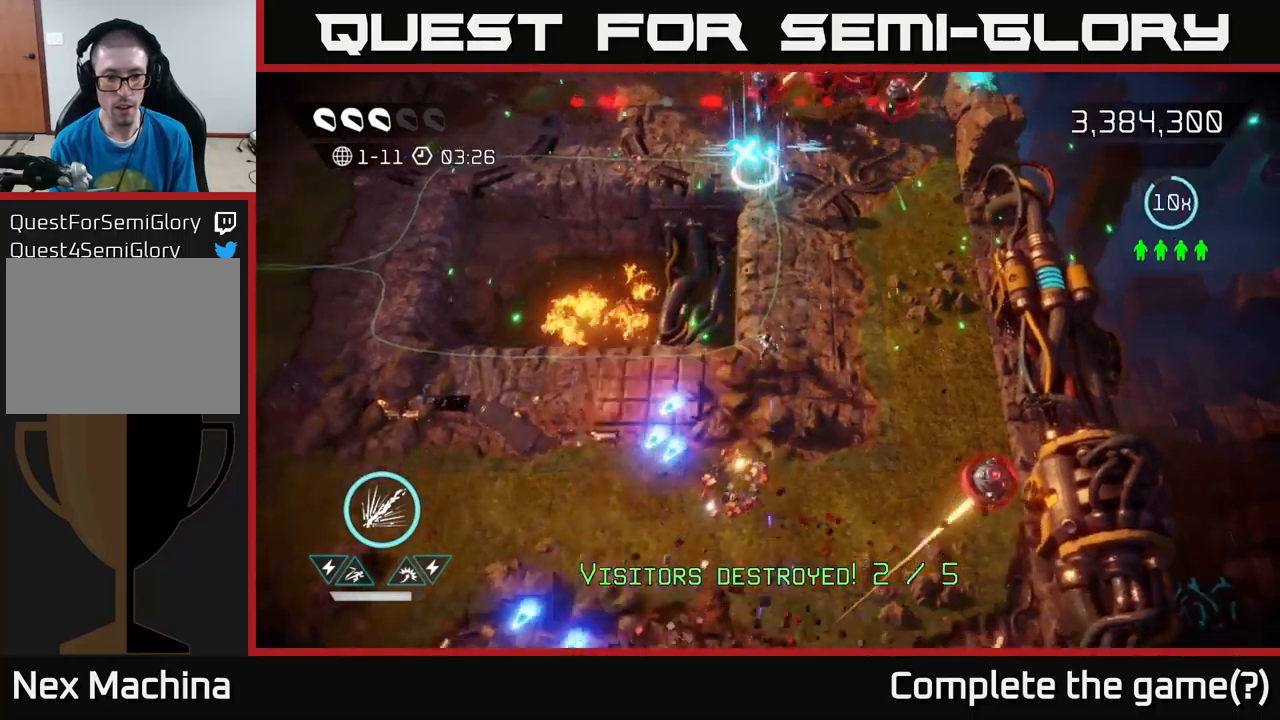
{"buttons": [], "left_stick": "up-right", "right_stick": "up", "events": [[33, "left_stick", "down-left"], [83, "right_stick", "down-right"], [133, "right_stick", "right"], [233, "left_stick", "down-right"], [316, "right_stick", "up-right"], [366, "left_stick", "up-right"], [500, "right_stick", "up"]]}
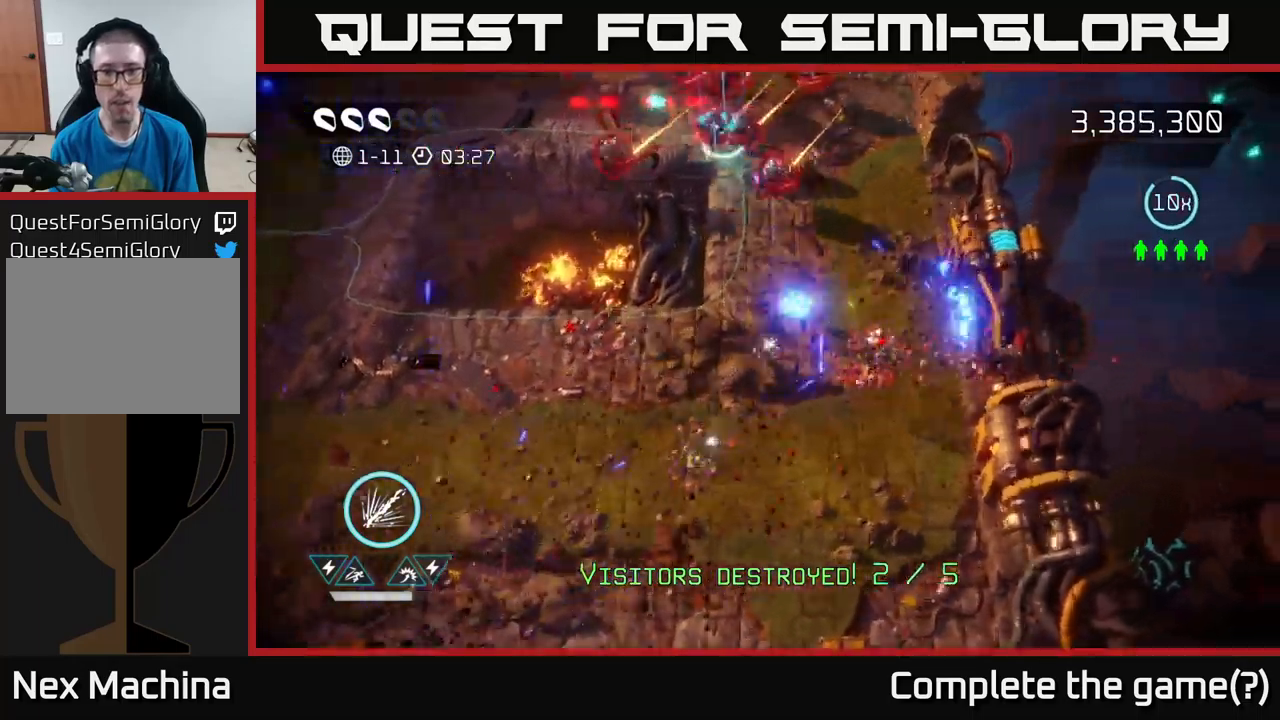
{"buttons": [], "left_stick": "down-left", "right_stick": "up-left", "events": [[266, "right_stick", "up-left"], [366, "left_stick", "down-right"], [500, "left_stick", "down-left"]]}
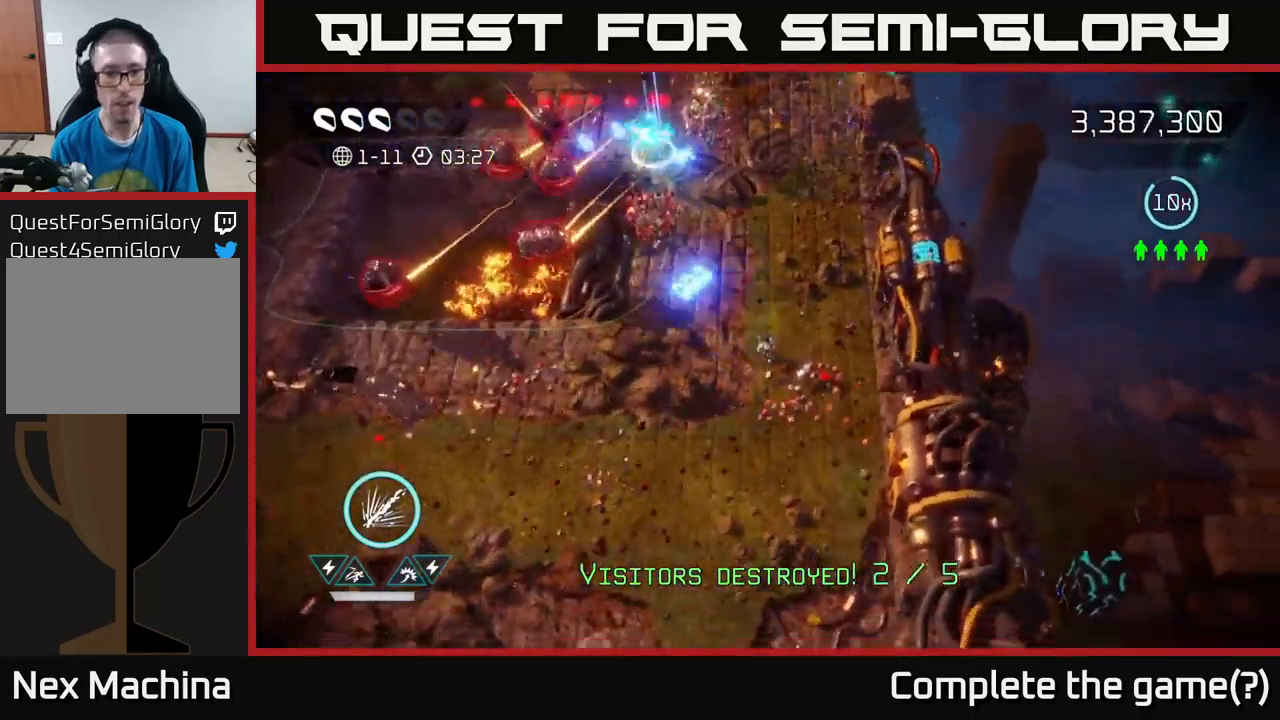
{"buttons": [], "left_stick": "left", "right_stick": "left", "events": [[150, "right_stick", "left"], [283, "left_stick", "left"]]}
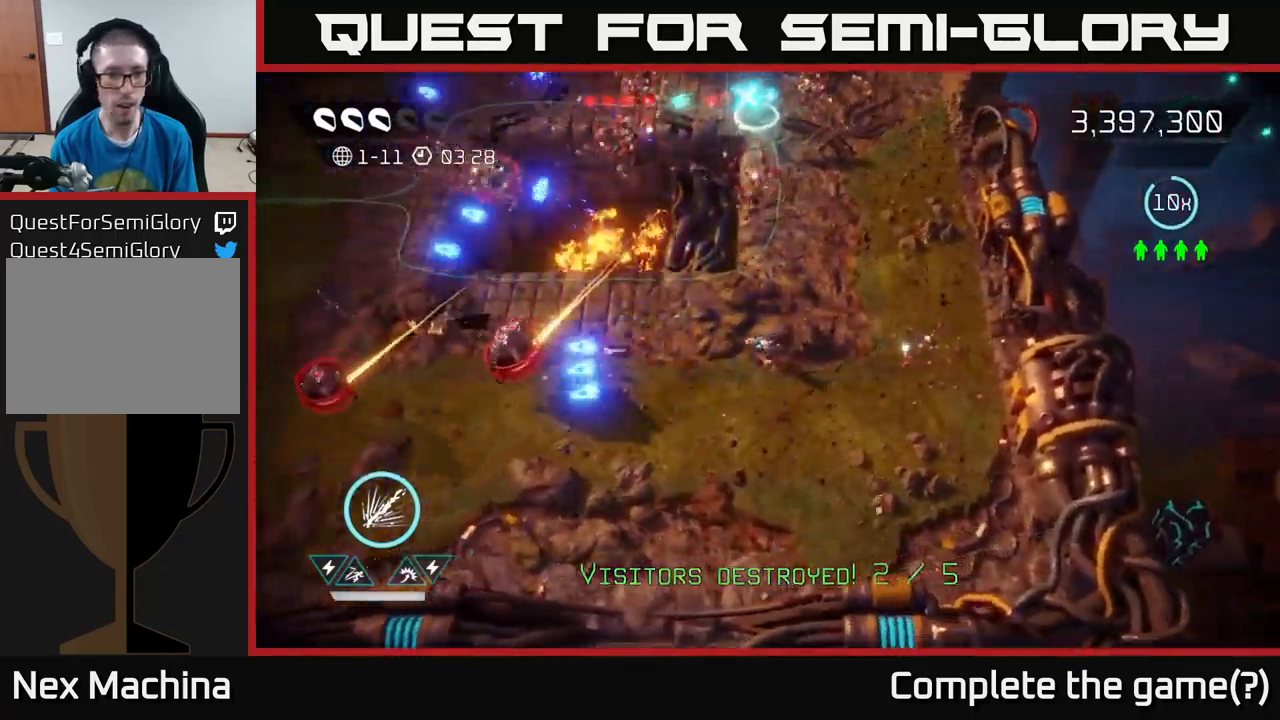
{"buttons": [], "left_stick": "right", "right_stick": "left", "events": [[500, "left_stick", "right"]]}
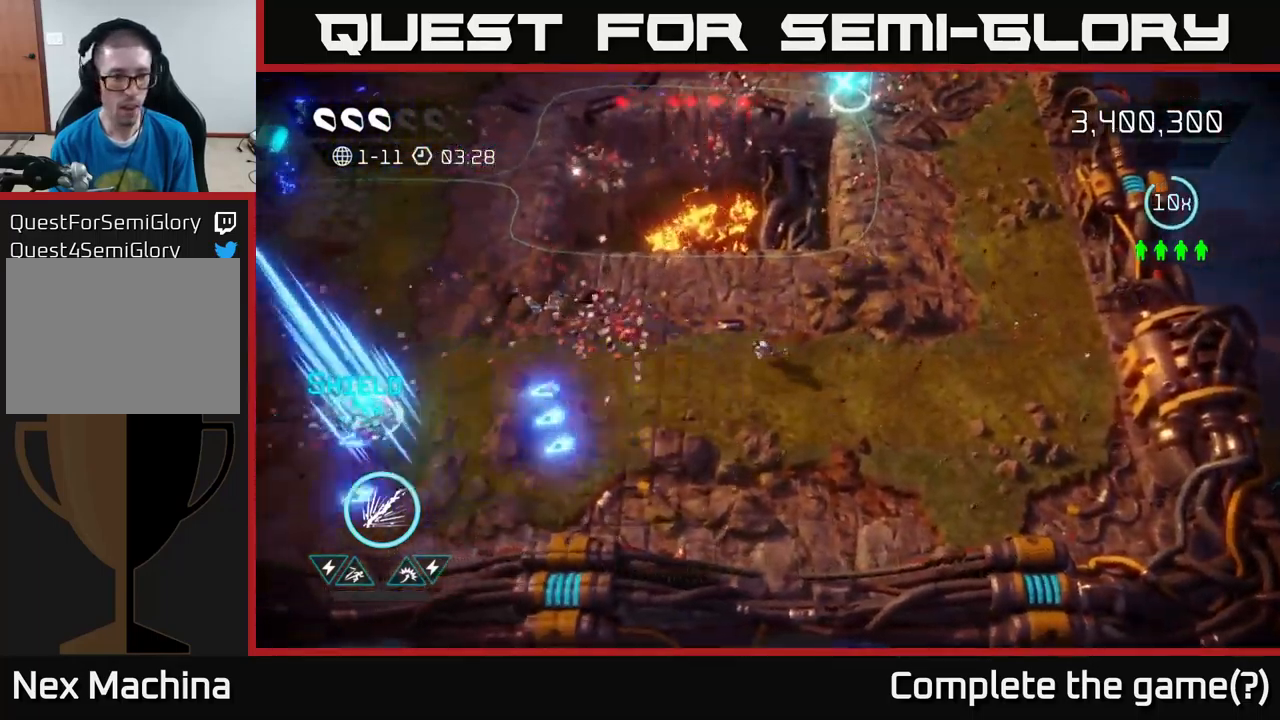
{"buttons": [], "left_stick": "down-left", "right_stick": "up", "events": [[33, "right_stick", "up"], [83, "left_stick", "up-right"], [366, "left_stick", "up-left"], [483, "left_stick", "down-left"]]}
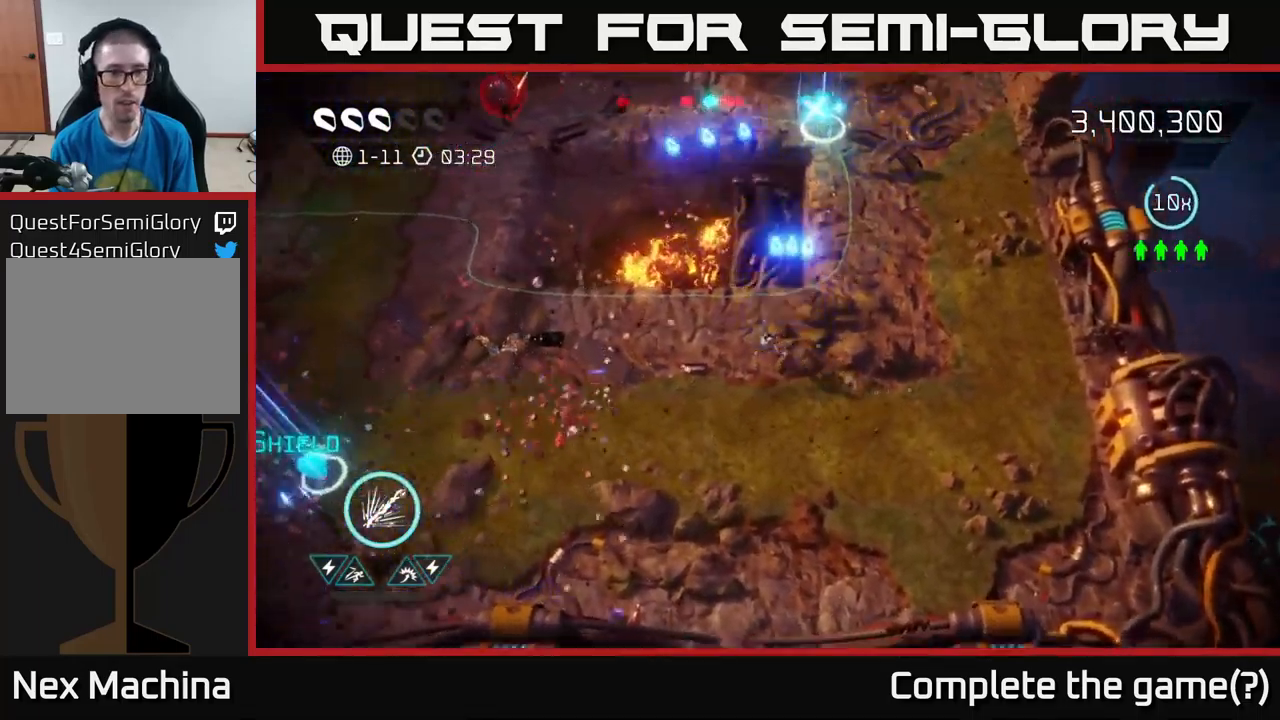
{"buttons": [], "left_stick": "down-left", "right_stick": "up-left", "events": [[200, "right_stick", "up-left"]]}
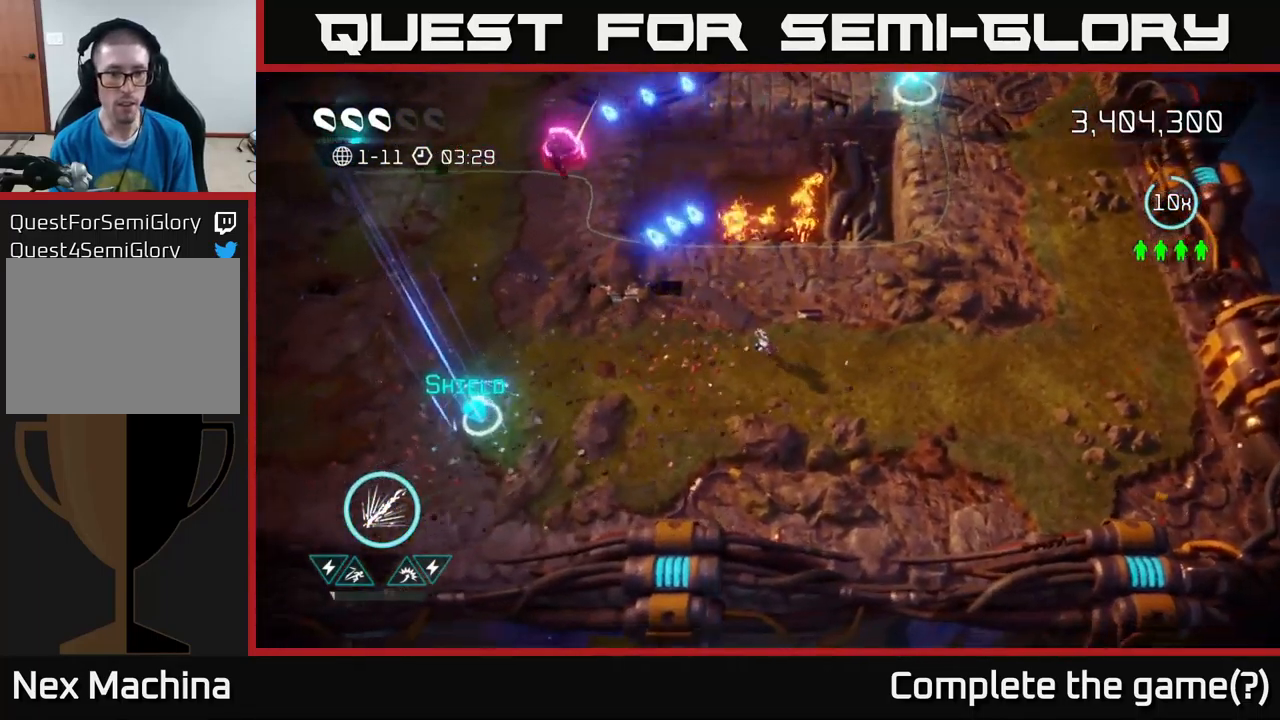
{"buttons": [], "left_stick": "left", "right_stick": "up-left", "events": [[266, "right_stick", "up"], [333, "left_stick", "left"], [416, "right_stick", "up-left"]]}
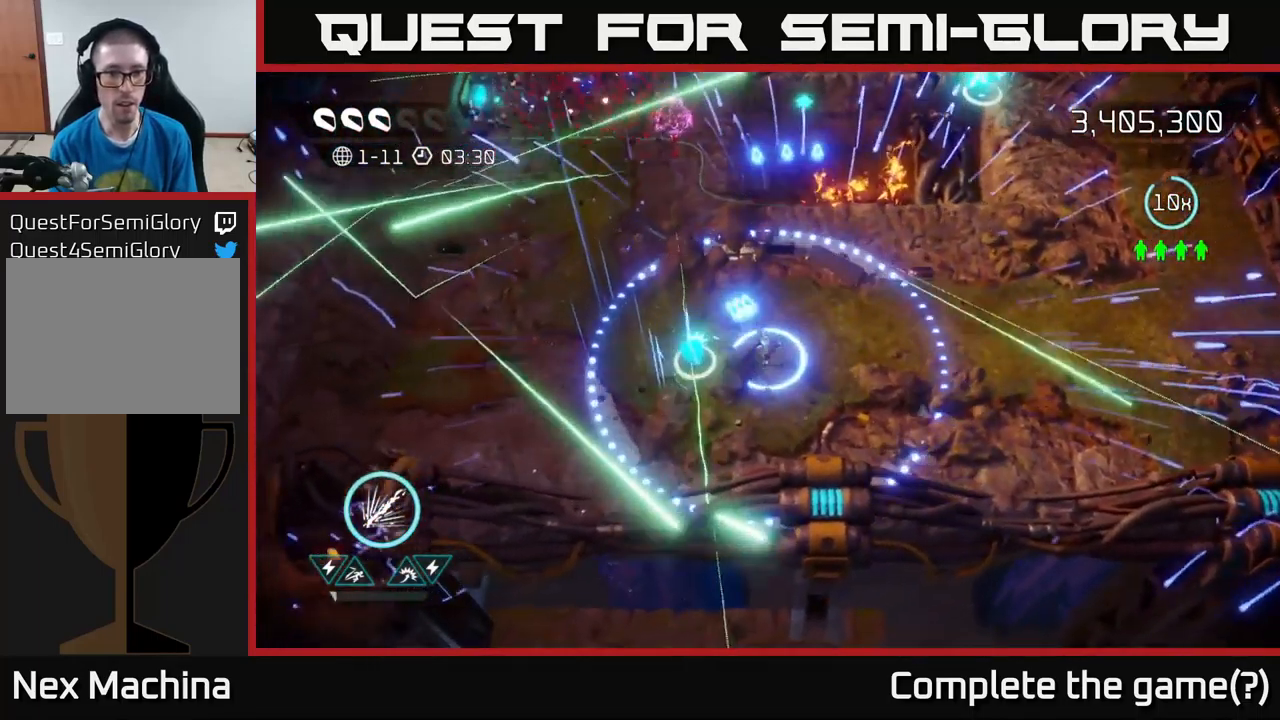
{"buttons": [], "left_stick": "up", "right_stick": "up", "events": [[83, "right_stick", "up"], [300, "left_stick", "up"]]}
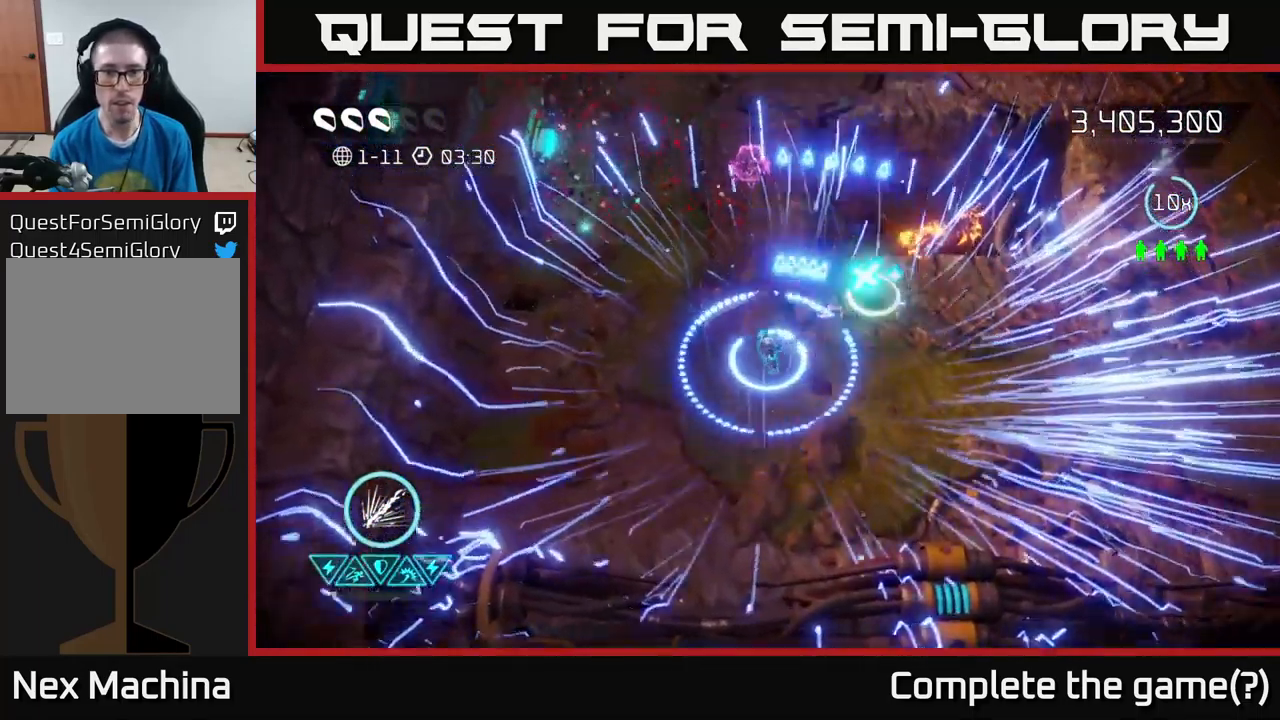
{"buttons": [], "left_stick": "up", "right_stick": "up", "events": [[66, "left_stick", "up-left"], [83, "right_stick", "up-right"], [216, "left_stick", "up"], [266, "right_stick", "up"]]}
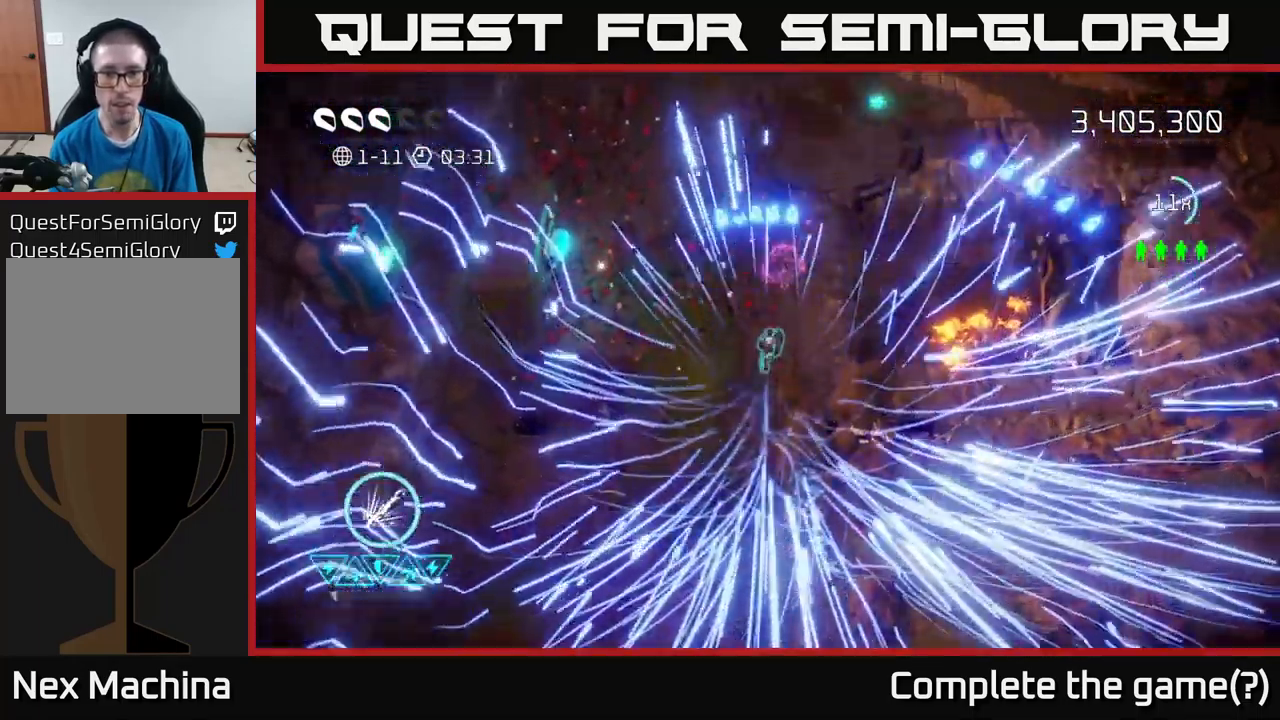
{"buttons": [], "left_stick": "up", "right_stick": "up", "events": [[133, "L2", "down"], [300, "L2", "up"]]}
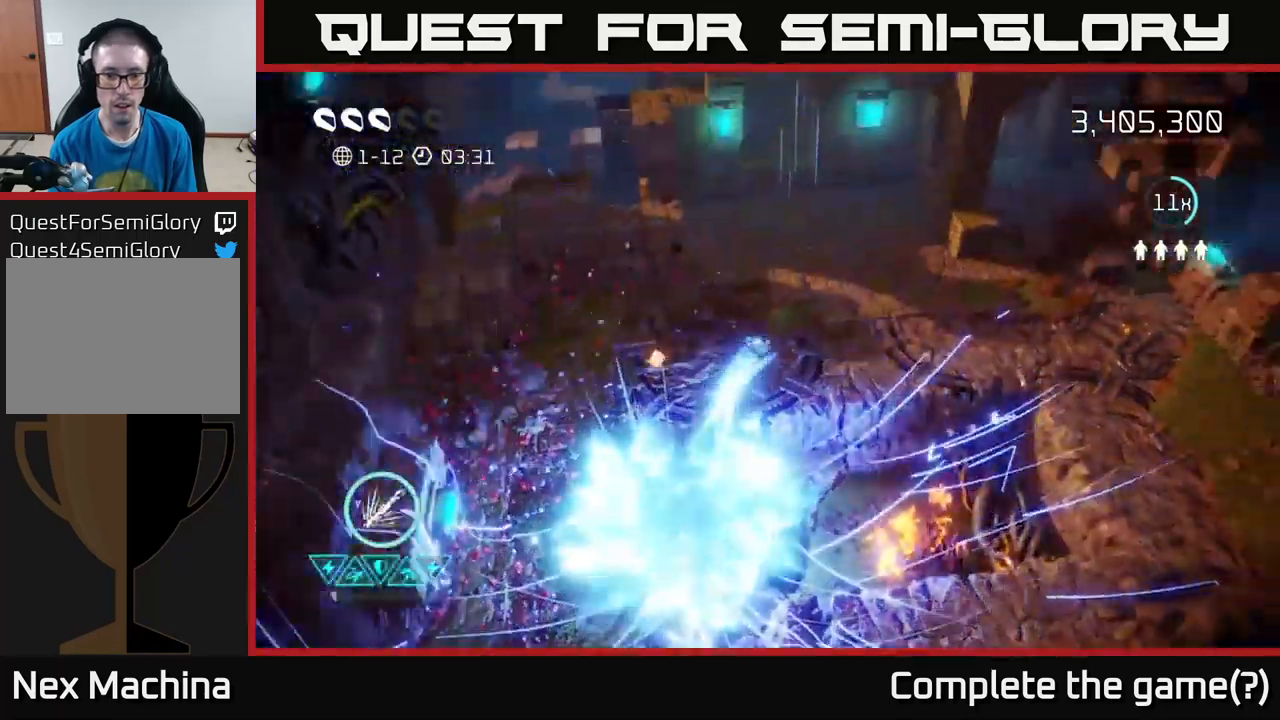
{"buttons": [], "left_stick": "center", "right_stick": "center", "events": [[150, "right_stick", "center"], [250, "left_stick", "center"]]}